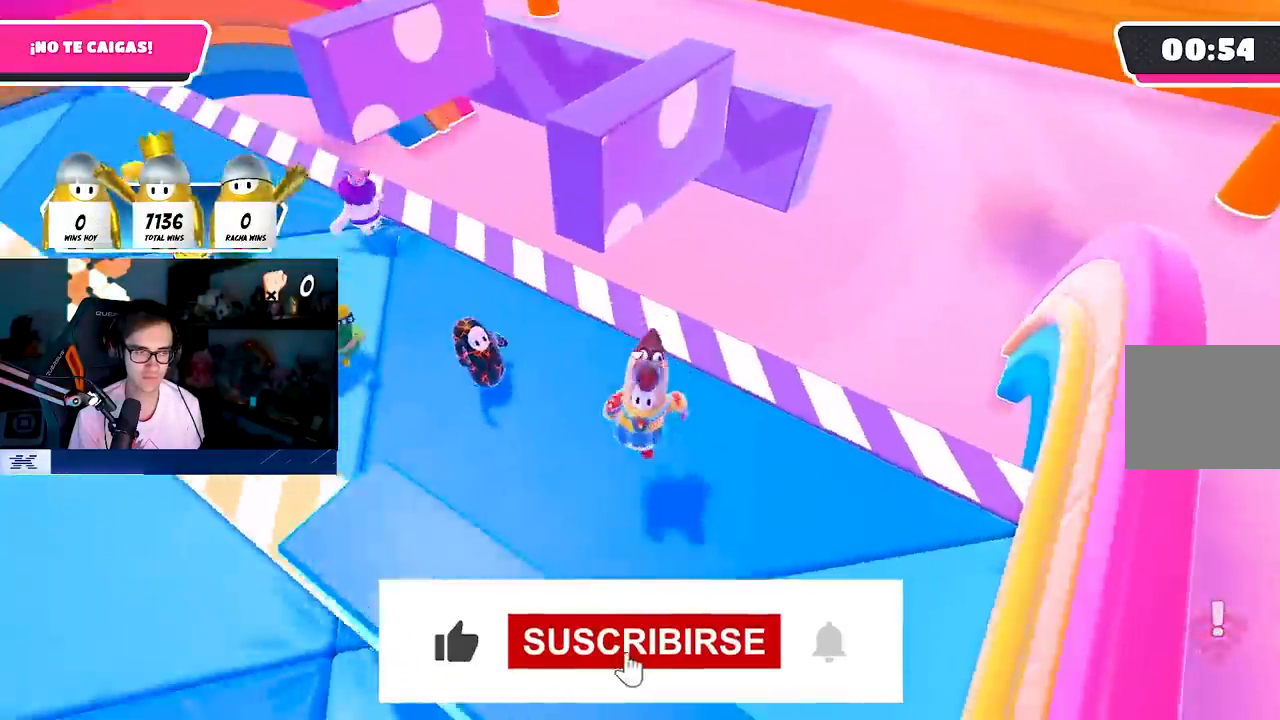
Gameplay with a controller (PlayStation layout); each line is a JSON object with the inputs held at the frame after it. "events" lists button and stick changes between this image and that frame as [ms after this image, input, new state], when the widget could be followed in between.
{"buttons": [], "left_stick": "left", "right_stick": "down-right", "events": [[33, "left_stick", "center"], [83, "left_stick", "up-right"], [100, "CROSS", "down"], [217, "CROSS", "up"], [433, "left_stick", "left"], [433, "right_stick", "down-right"]]}
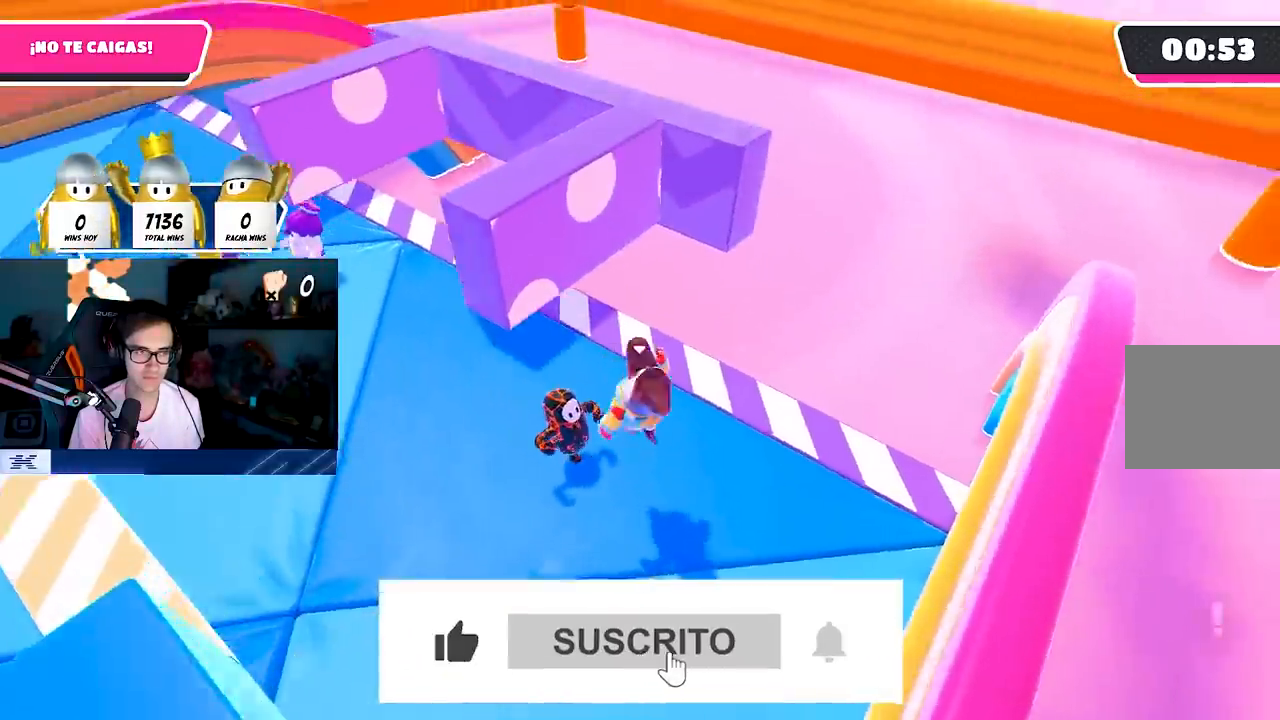
{"buttons": [], "left_stick": "down-left", "right_stick": "left", "events": [[67, "left_stick", "center"], [67, "right_stick", "center"], [133, "left_stick", "down-right"], [233, "CROSS", "down"], [333, "CROSS", "up"], [333, "left_stick", "down-left"], [367, "right_stick", "down-left"], [467, "right_stick", "left"]]}
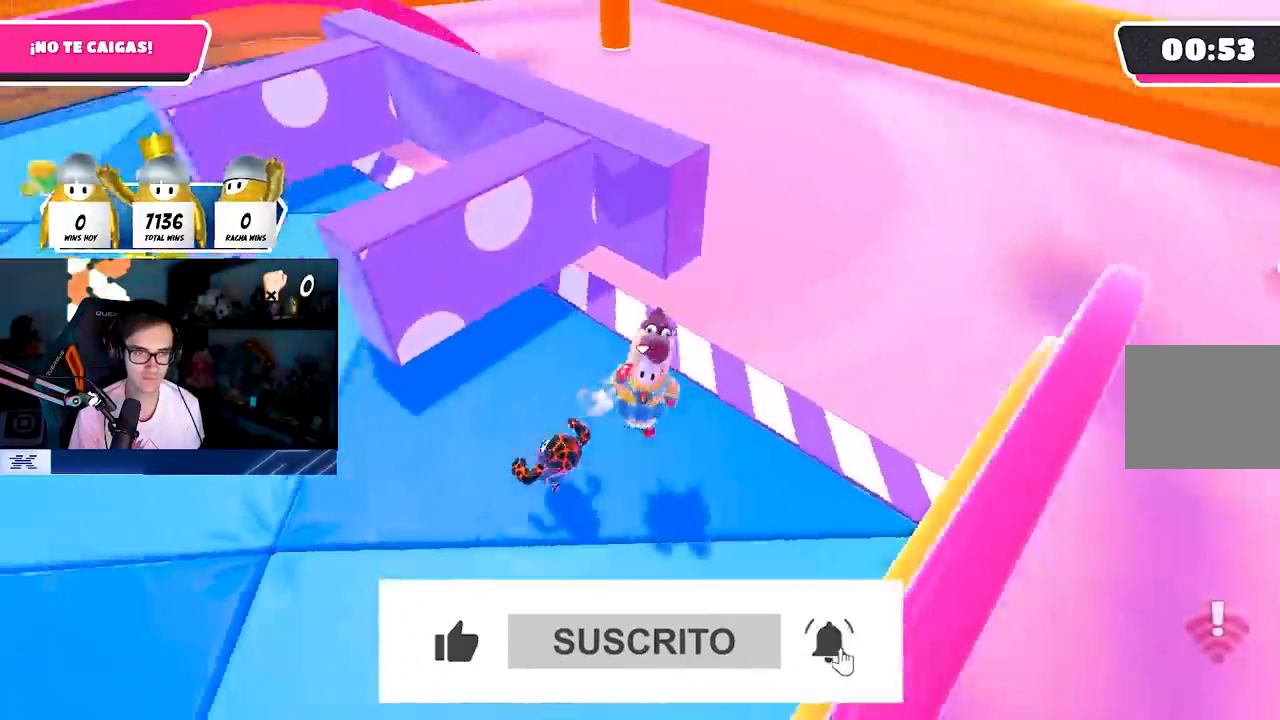
{"buttons": [], "left_stick": "down-left", "right_stick": "center", "events": [[167, "left_stick", "center"], [167, "right_stick", "center"], [250, "left_stick", "right"], [383, "left_stick", "center"], [433, "left_stick", "down-left"]]}
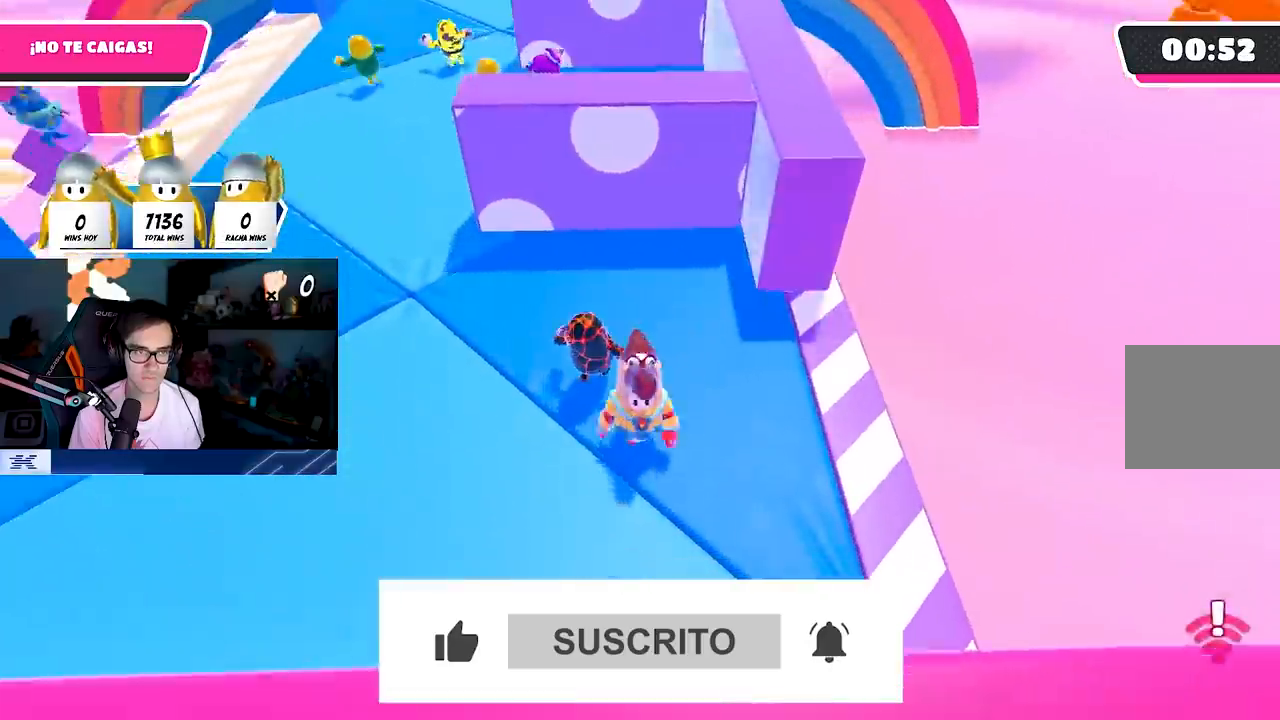
{"buttons": [], "left_stick": "center", "right_stick": "center", "events": [[33, "left_stick", "down-right"], [200, "left_stick", "center"], [267, "left_stick", "up"], [417, "left_stick", "center"]]}
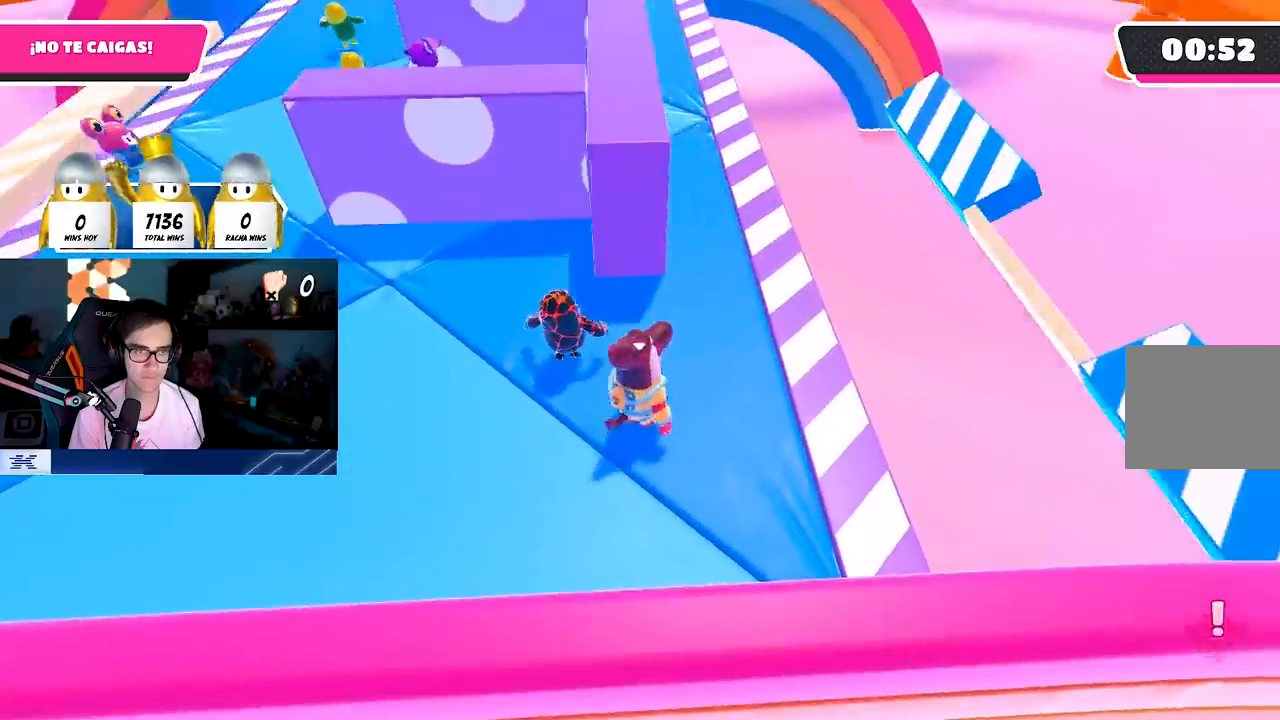
{"buttons": [], "left_stick": "up-left", "right_stick": "center", "events": [[67, "left_stick", "up-left"], [300, "CROSS", "down"], [433, "CROSS", "up"]]}
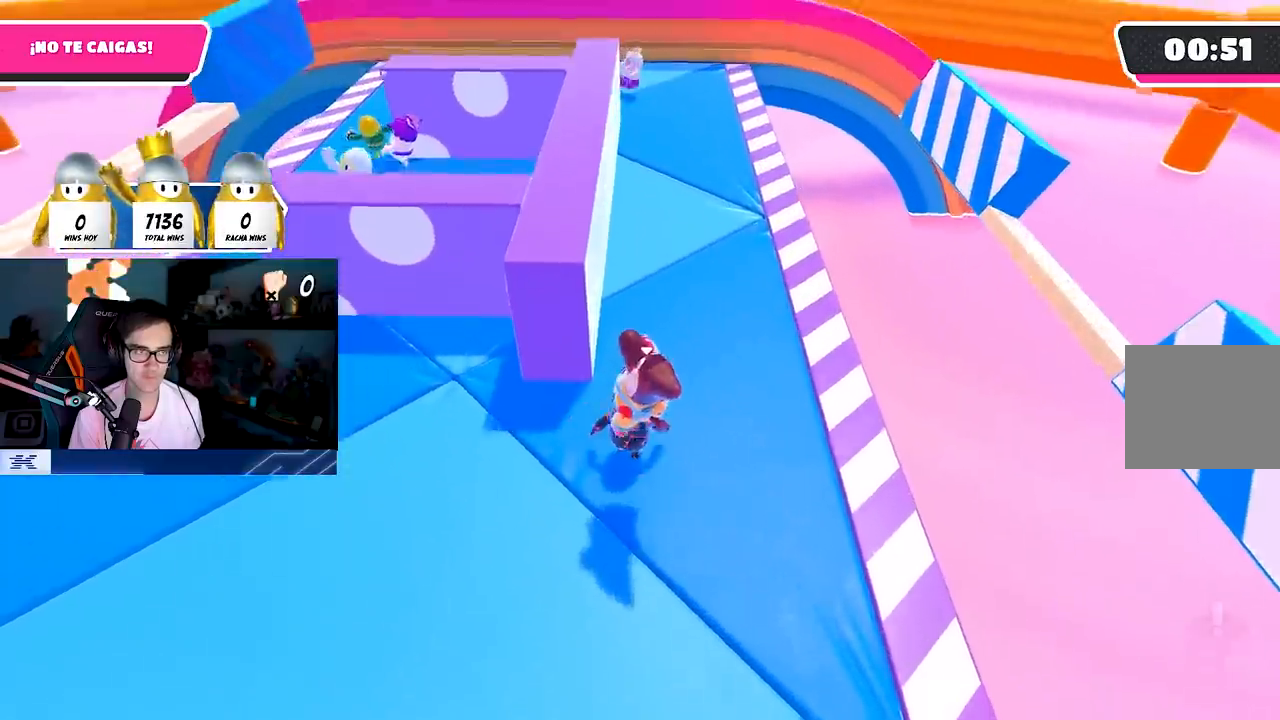
{"buttons": [], "left_stick": "up", "right_stick": "center", "events": [[150, "left_stick", "up"]]}
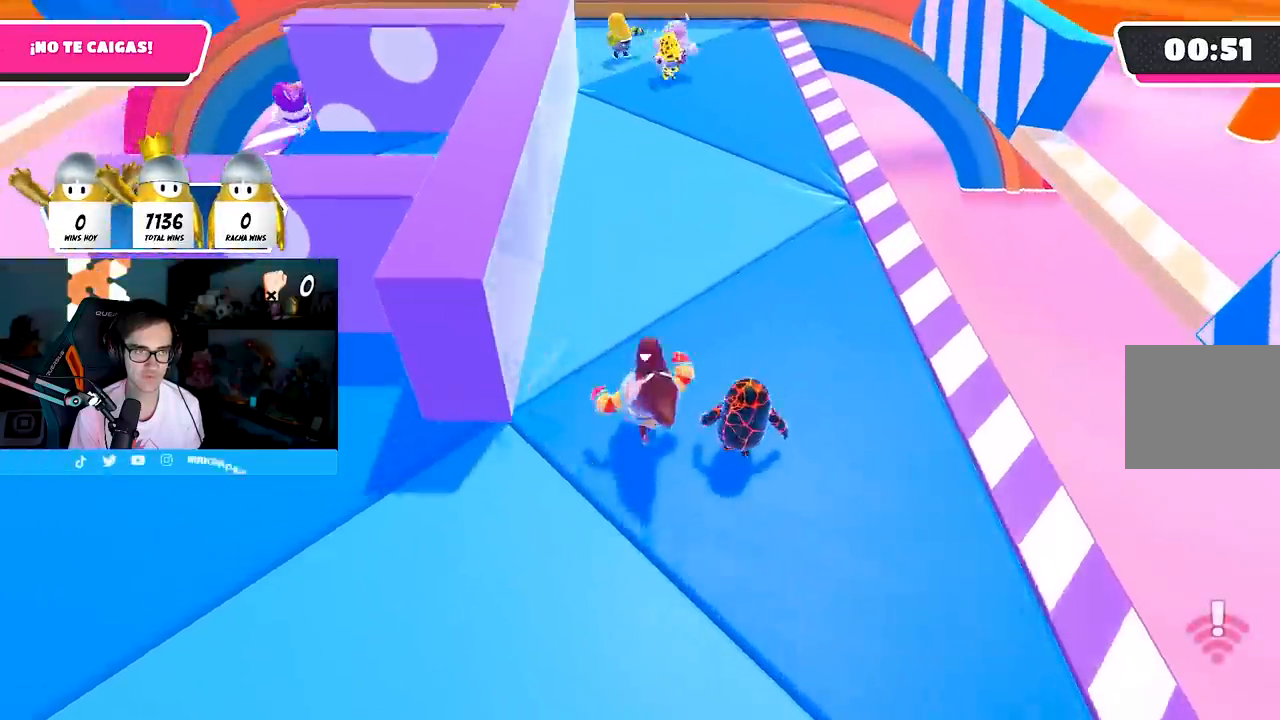
{"buttons": [], "left_stick": "up", "right_stick": "center", "events": []}
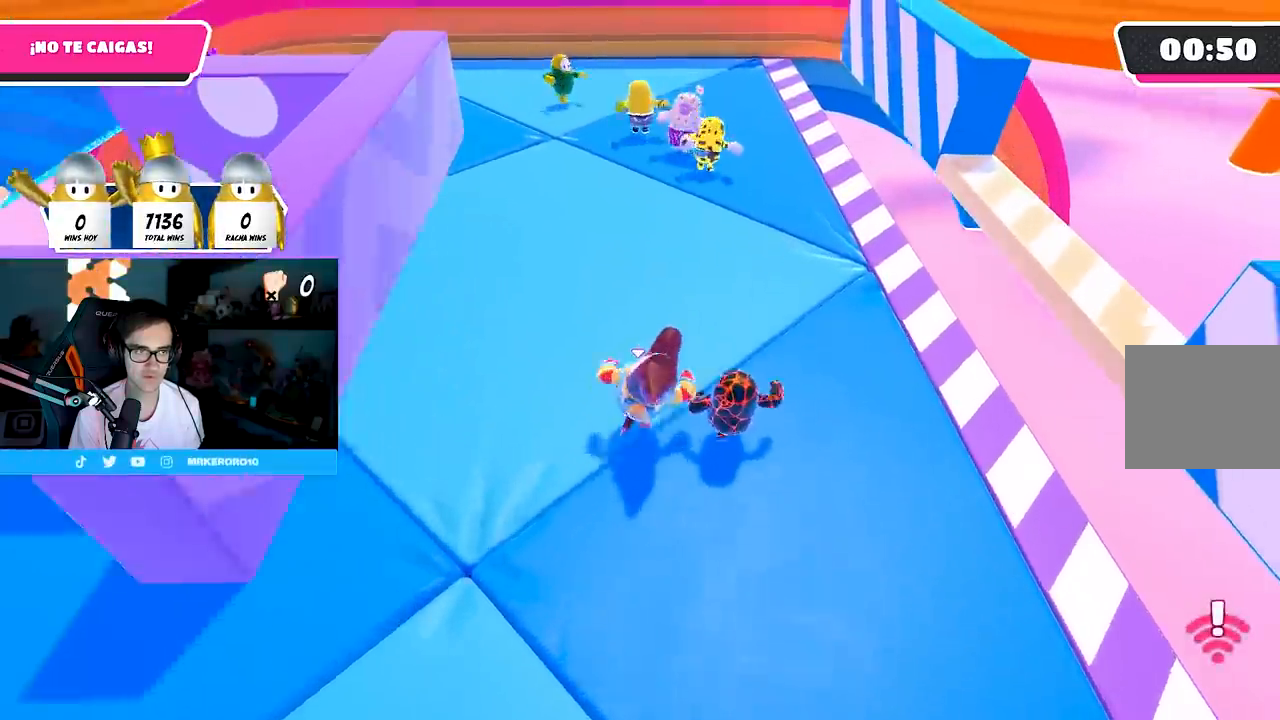
{"buttons": [], "left_stick": "right", "right_stick": "down-right", "events": [[117, "right_stick", "down-right"], [267, "left_stick", "center"], [417, "left_stick", "right"]]}
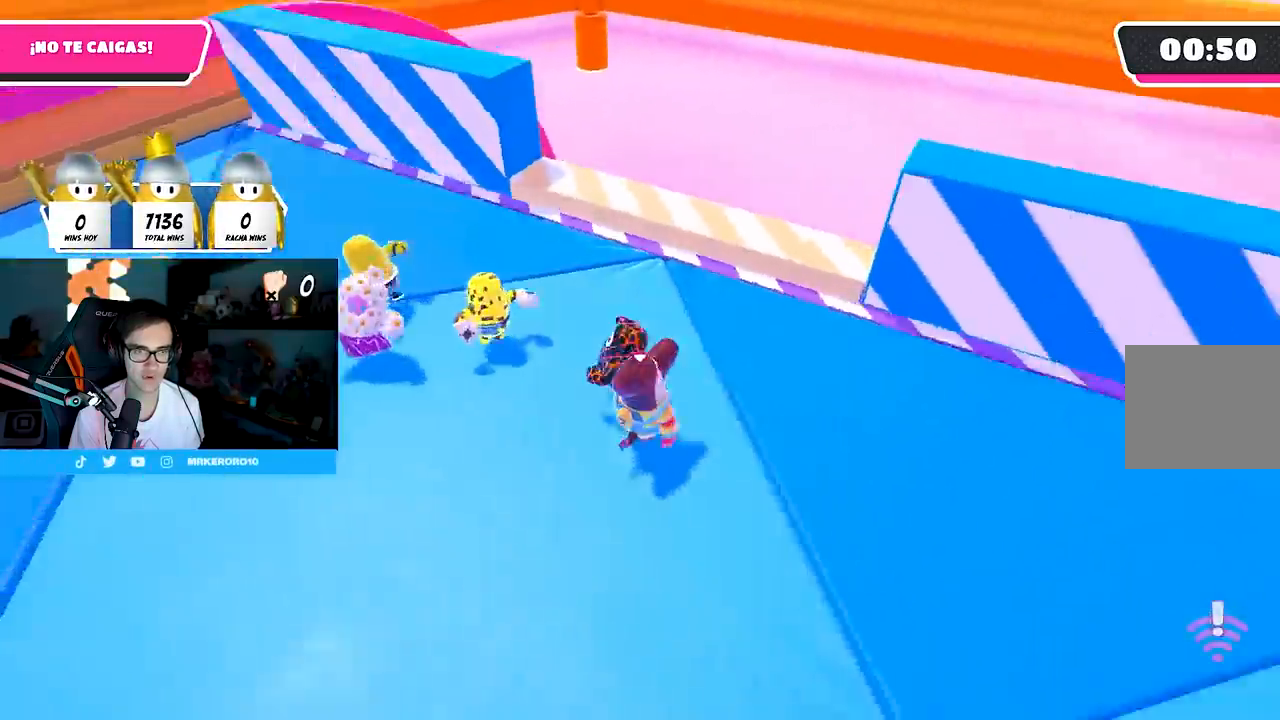
{"buttons": [], "left_stick": "up-right", "right_stick": "center", "events": [[17, "left_stick", "up-right"], [33, "right_stick", "center"], [267, "CROSS", "down"], [400, "CROSS", "up"]]}
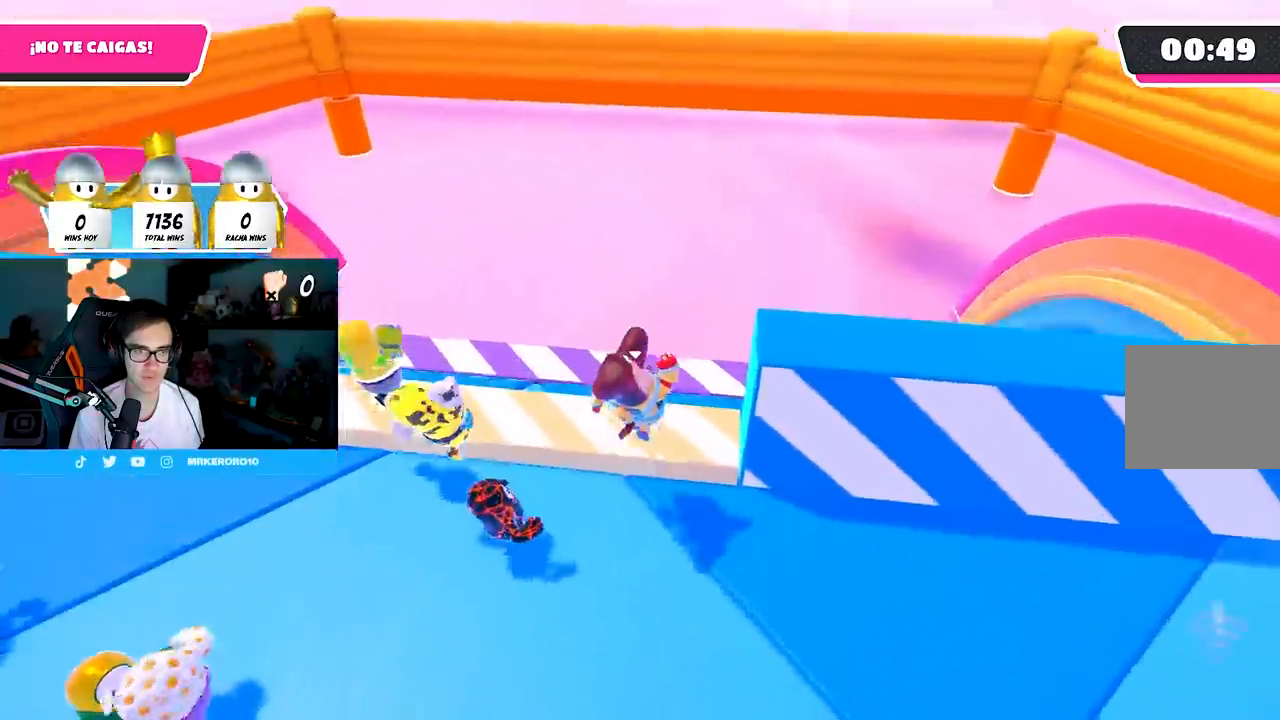
{"buttons": [], "left_stick": "down-left", "right_stick": "left", "events": [[33, "right_stick", "left"], [150, "left_stick", "down-right"], [233, "left_stick", "down"], [350, "left_stick", "down-left"]]}
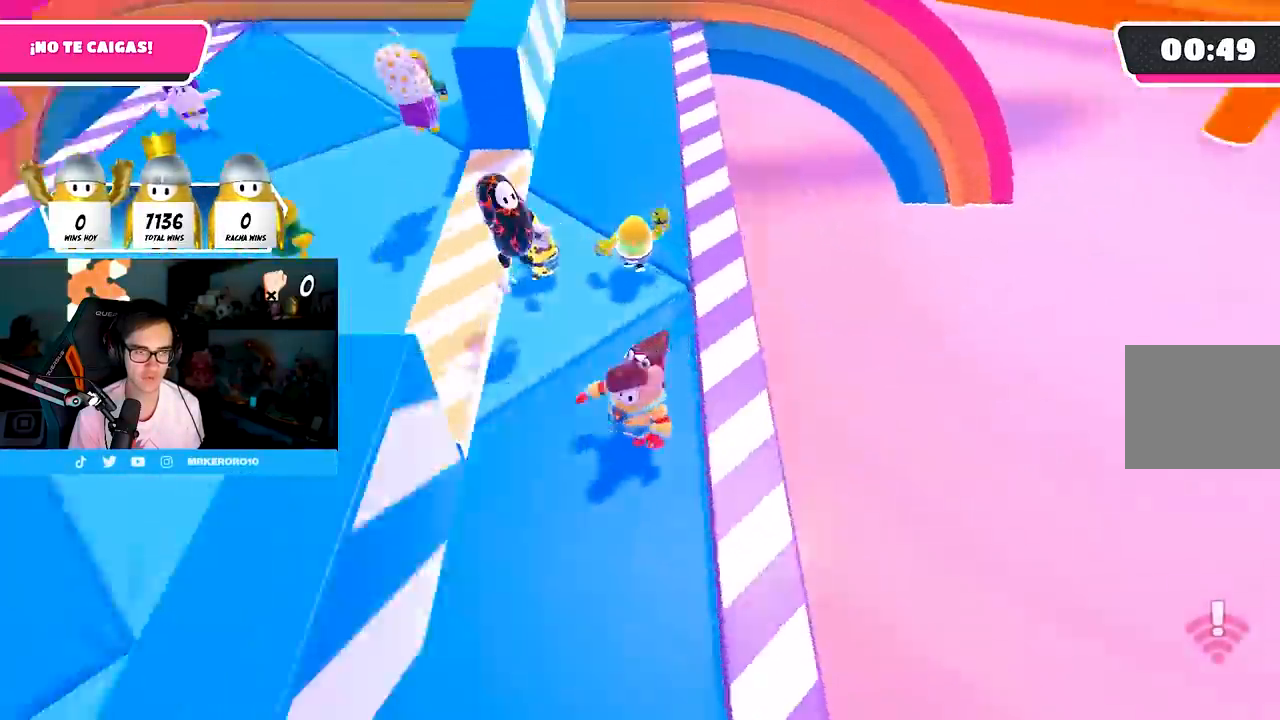
{"buttons": [], "left_stick": "center", "right_stick": "right", "events": [[117, "left_stick", "left"], [117, "right_stick", "center"], [150, "CROSS", "down"], [267, "CROSS", "up"], [483, "left_stick", "center"], [500, "right_stick", "right"]]}
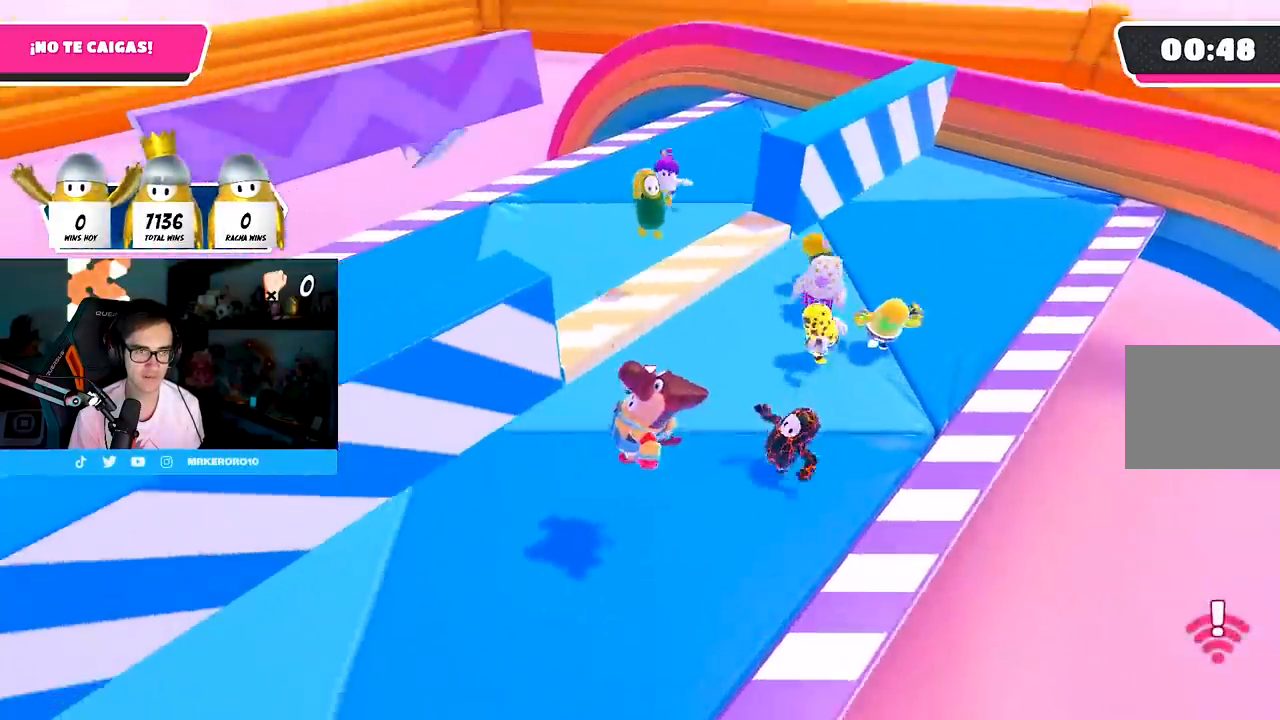
{"buttons": [], "left_stick": "left", "right_stick": "center", "events": [[50, "left_stick", "right"], [167, "left_stick", "down-right"], [317, "left_stick", "center"], [317, "right_stick", "center"], [367, "CROSS", "down"], [433, "left_stick", "left"], [483, "CROSS", "up"]]}
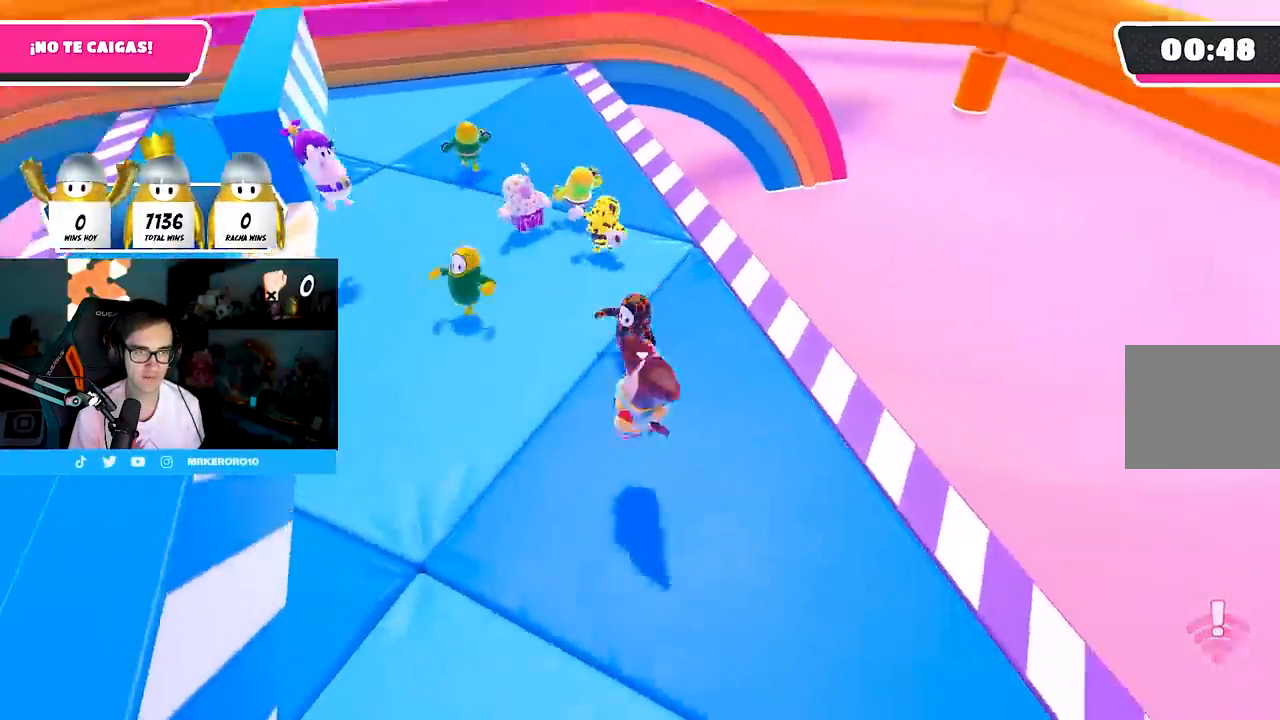
{"buttons": [], "left_stick": "down-left", "right_stick": "right", "events": [[133, "right_stick", "down-right"], [300, "right_stick", "right"], [383, "left_stick", "down-left"]]}
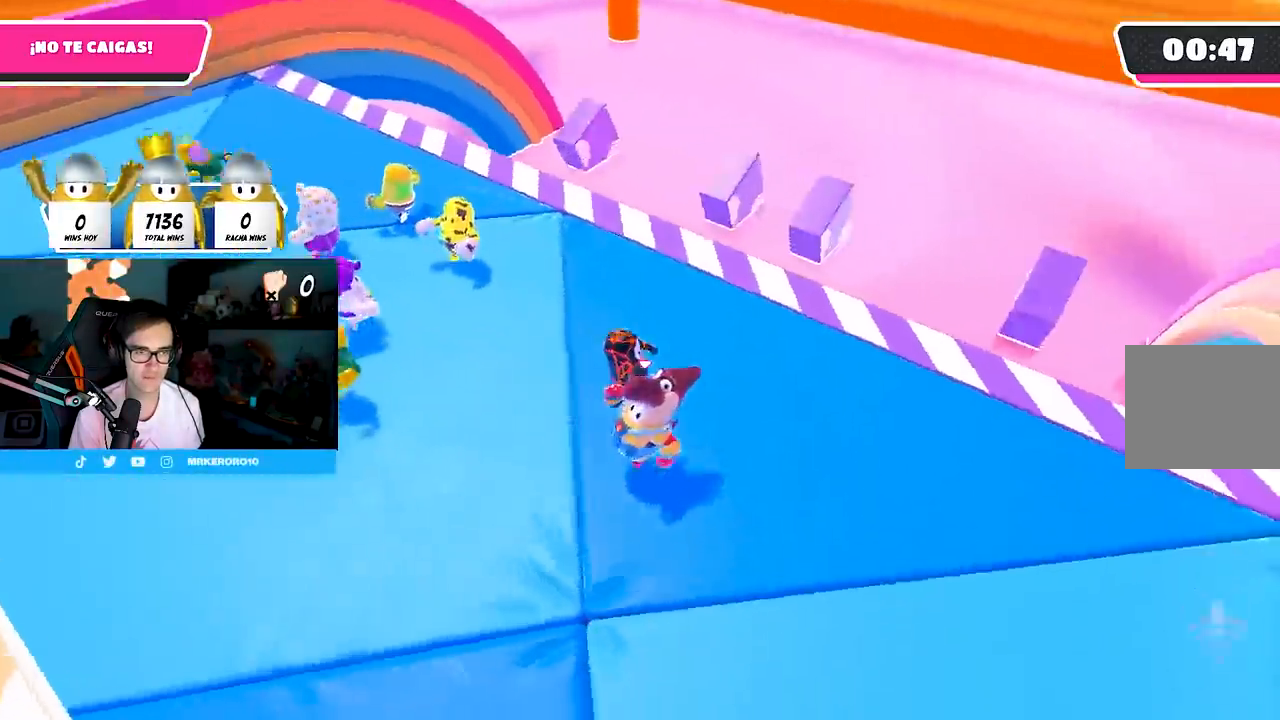
{"buttons": [], "left_stick": "down-left", "right_stick": "center", "events": [[133, "right_stick", "center"]]}
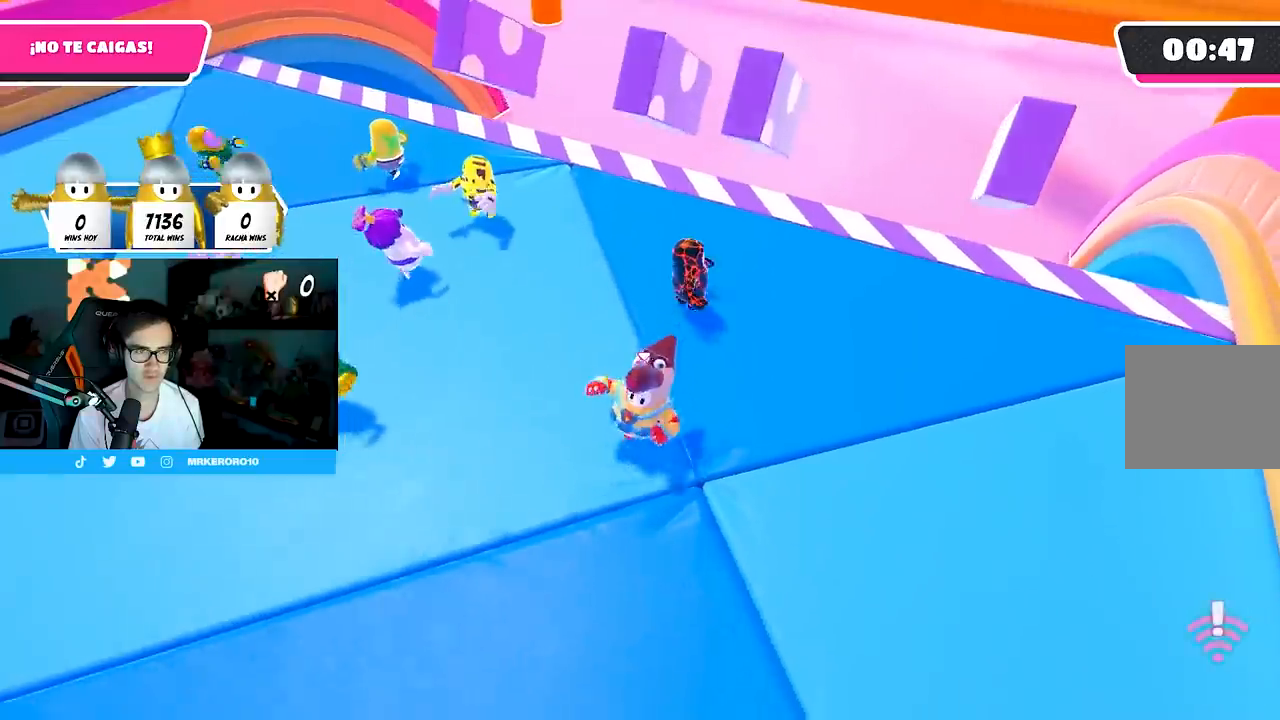
{"buttons": [], "left_stick": "down-right", "right_stick": "center", "events": [[133, "left_stick", "down"], [233, "left_stick", "center"], [450, "left_stick", "down-right"]]}
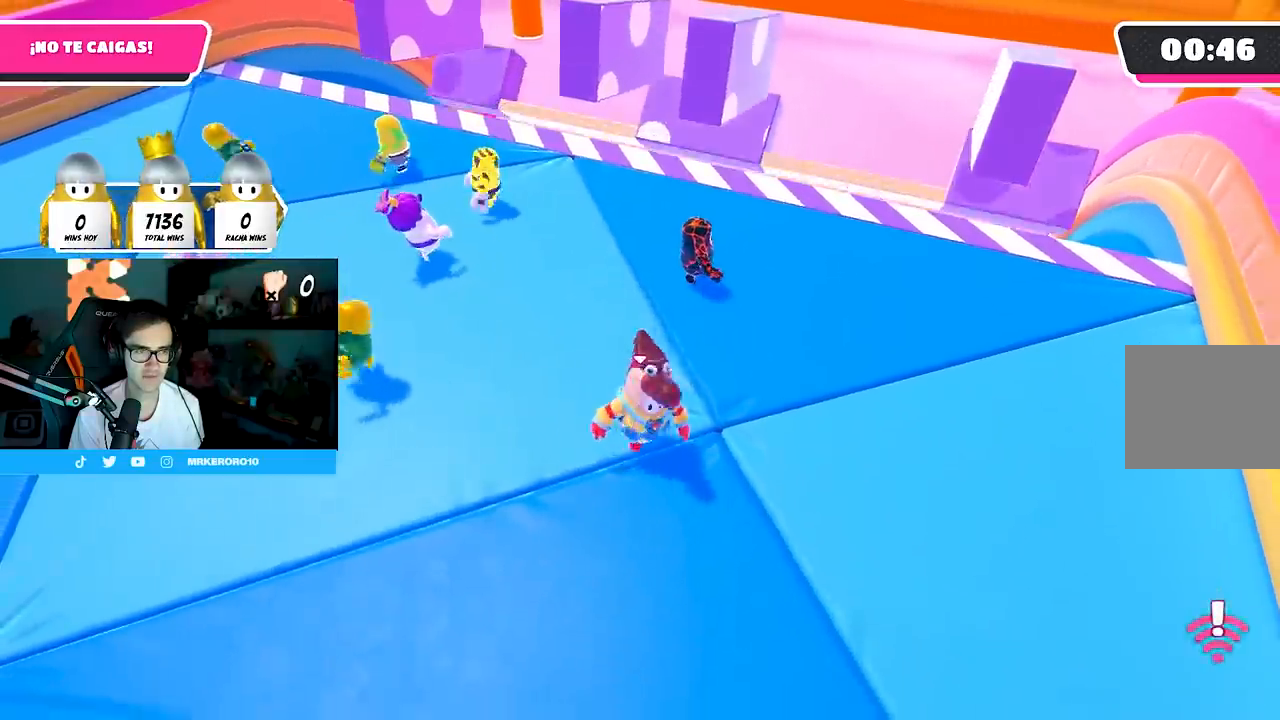
{"buttons": [], "left_stick": "up-right", "right_stick": "center", "events": [[183, "left_stick", "center"], [417, "left_stick", "up-right"]]}
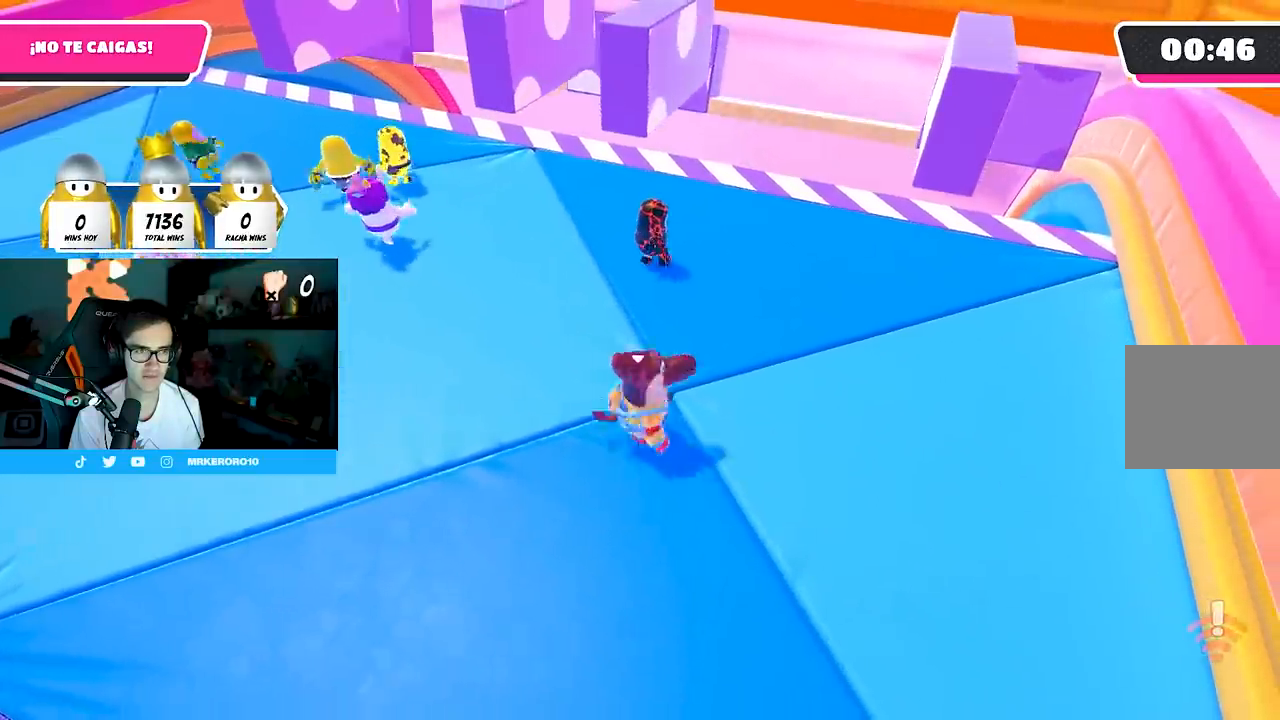
{"buttons": [], "left_stick": "up-right", "right_stick": "center", "events": []}
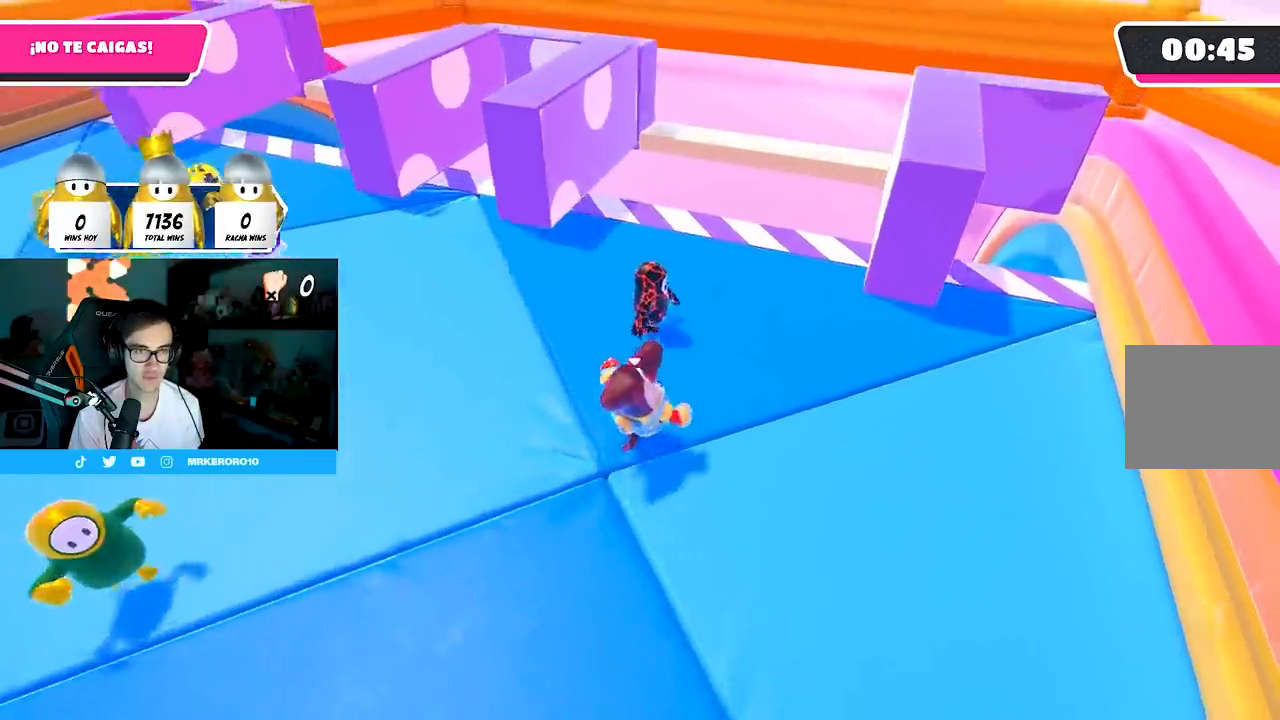
{"buttons": [], "left_stick": "down-left", "right_stick": "down", "events": [[17, "right_stick", "left"], [150, "right_stick", "center"], [367, "left_stick", "down-right"], [450, "left_stick", "down-left"], [467, "right_stick", "down"]]}
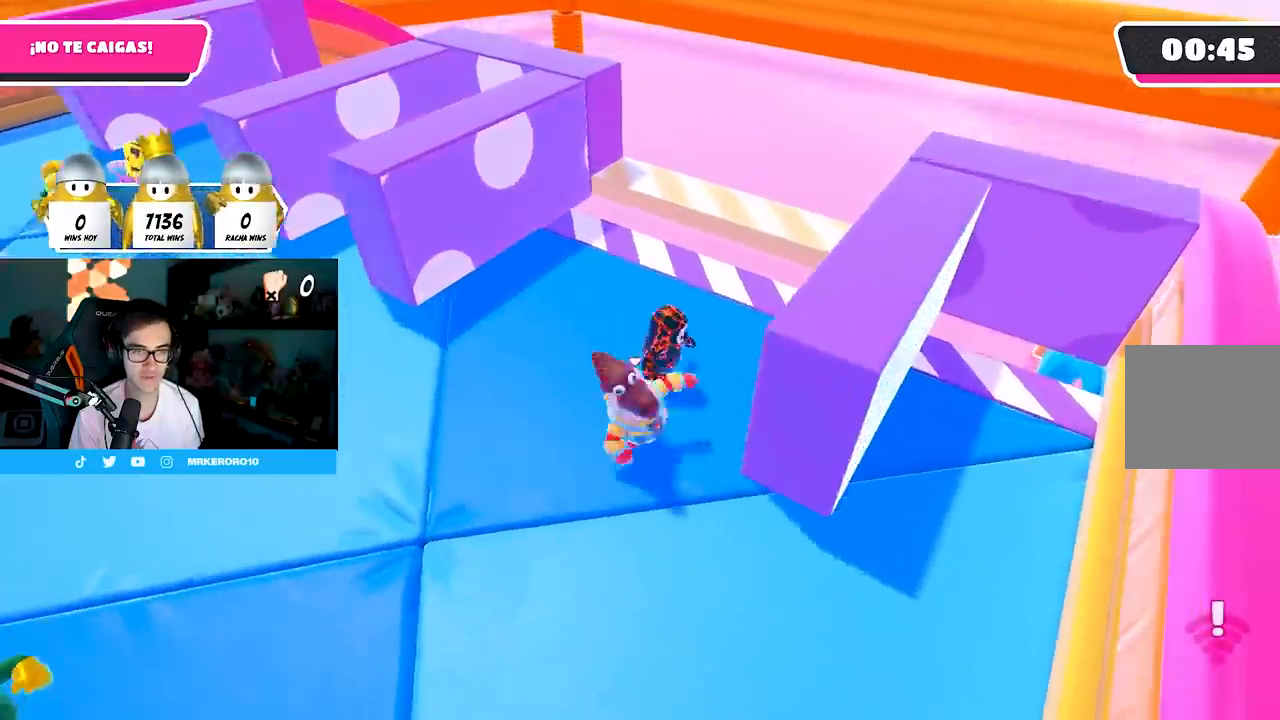
{"buttons": [], "left_stick": "up", "right_stick": "center", "events": [[133, "left_stick", "left"], [400, "left_stick", "up"], [400, "right_stick", "center"]]}
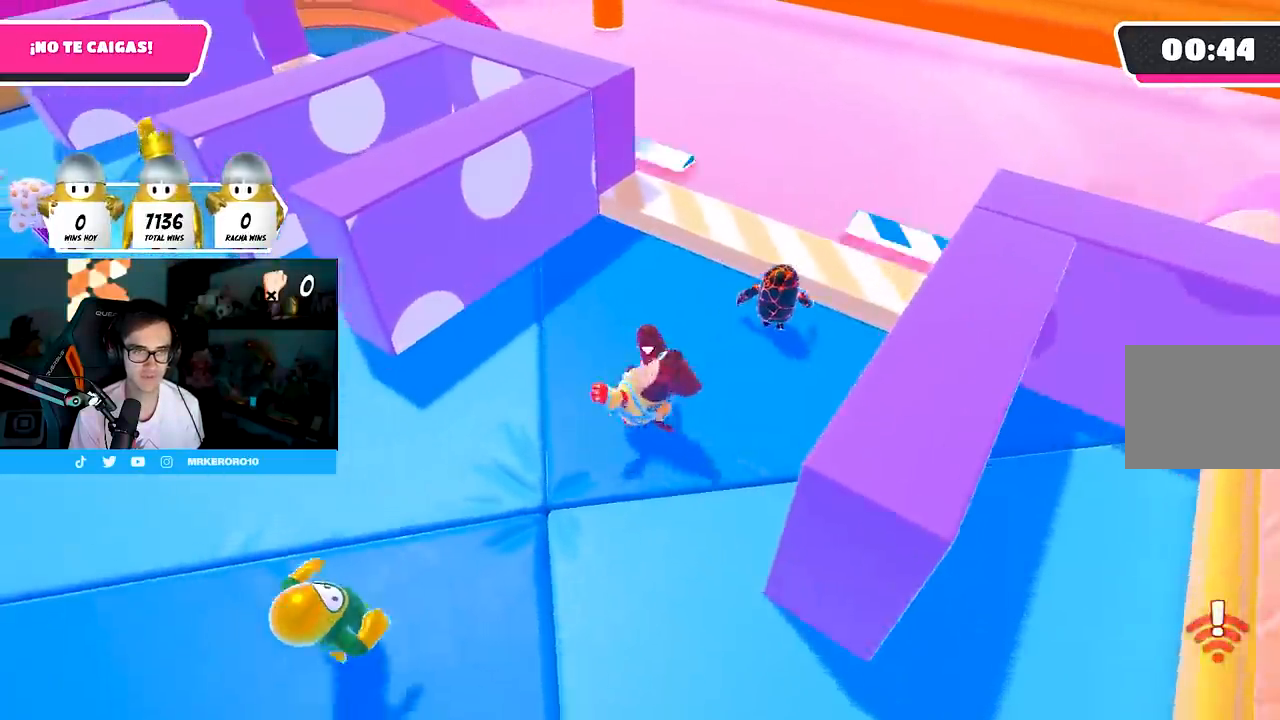
{"buttons": [], "left_stick": "up-left", "right_stick": "down-left", "events": [[267, "CROSS", "down"], [383, "CROSS", "up"], [383, "left_stick", "up-left"], [467, "right_stick", "down-left"]]}
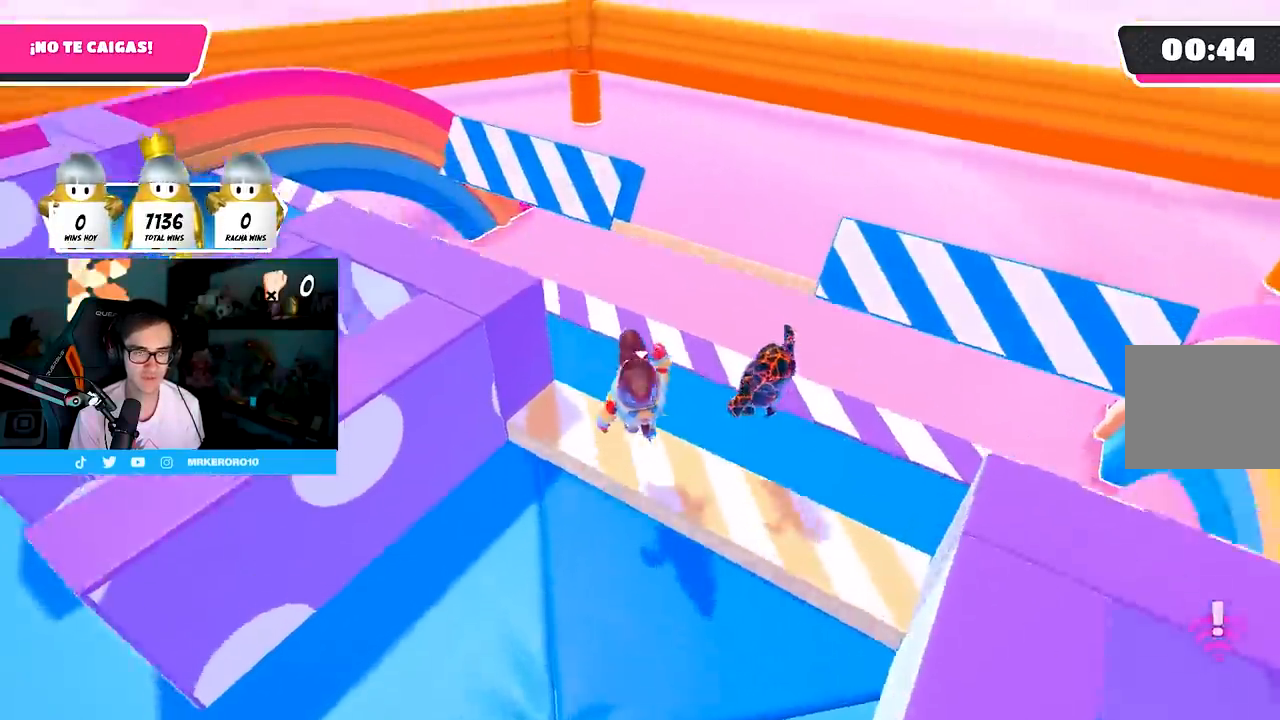
{"buttons": [], "left_stick": "up-left", "right_stick": "center", "events": [[83, "left_stick", "down-left"], [150, "right_stick", "center"], [333, "left_stick", "left"], [367, "CROSS", "down"], [450, "left_stick", "up-left"], [500, "CROSS", "up"]]}
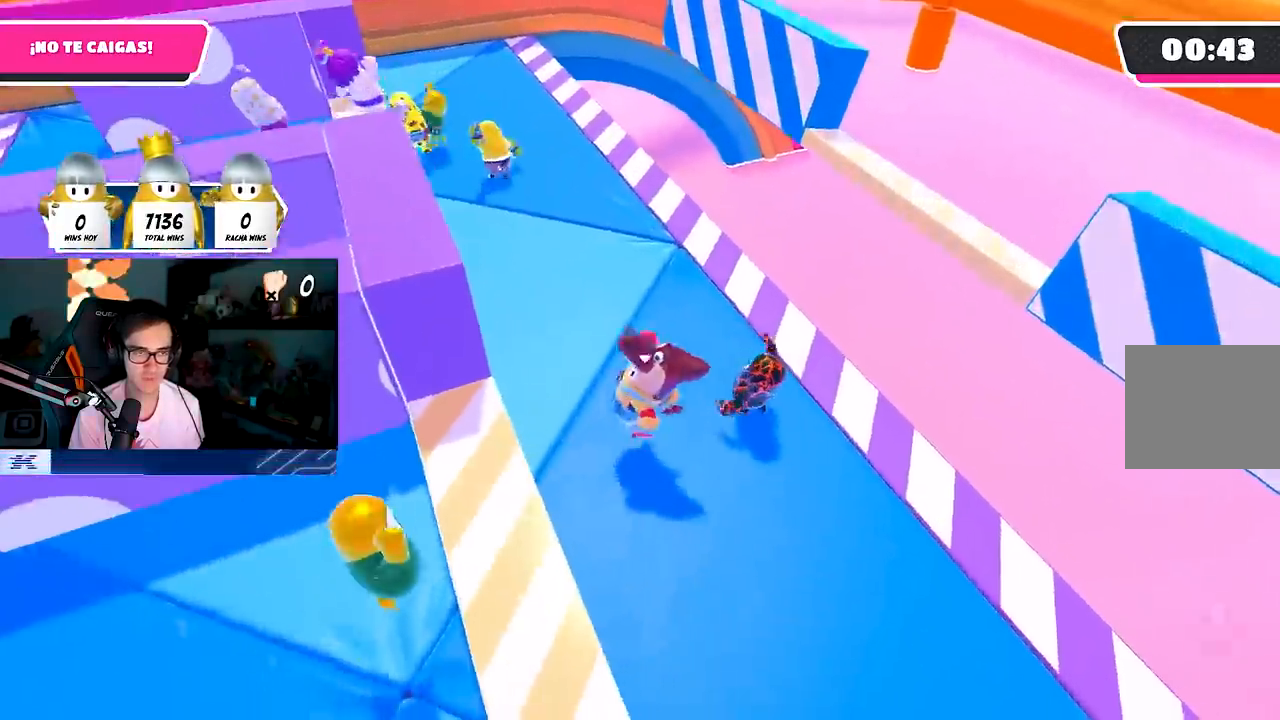
{"buttons": [], "left_stick": "up-right", "right_stick": "center", "events": [[17, "left_stick", "up"], [133, "left_stick", "right"], [150, "L1", "down"], [150, "right_stick", "down-right"], [217, "L1", "up"], [250, "left_stick", "down"], [317, "left_stick", "down-left"], [367, "right_stick", "center"], [450, "left_stick", "center"], [500, "left_stick", "up-right"]]}
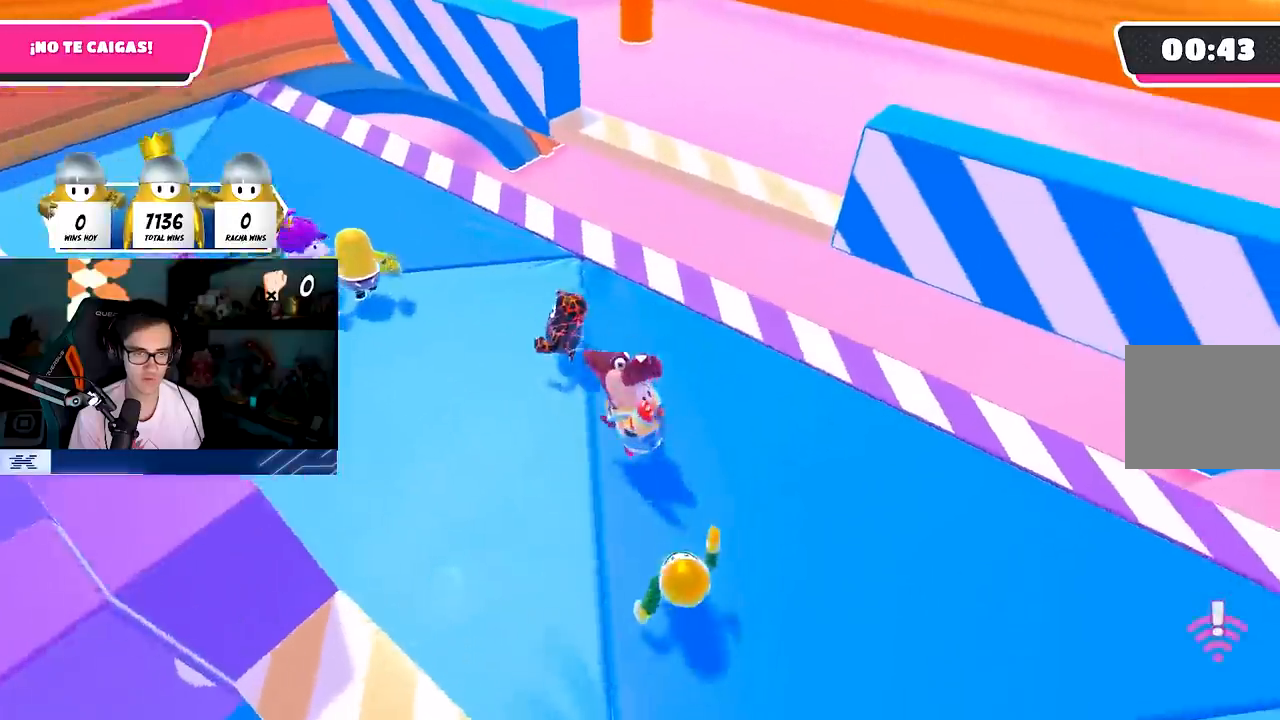
{"buttons": [], "left_stick": "up", "right_stick": "down-right", "events": [[50, "CROSS", "down"], [83, "left_stick", "up"], [183, "left_stick", "up-left"], [200, "CROSS", "up"], [350, "right_stick", "down-right"], [433, "left_stick", "up"]]}
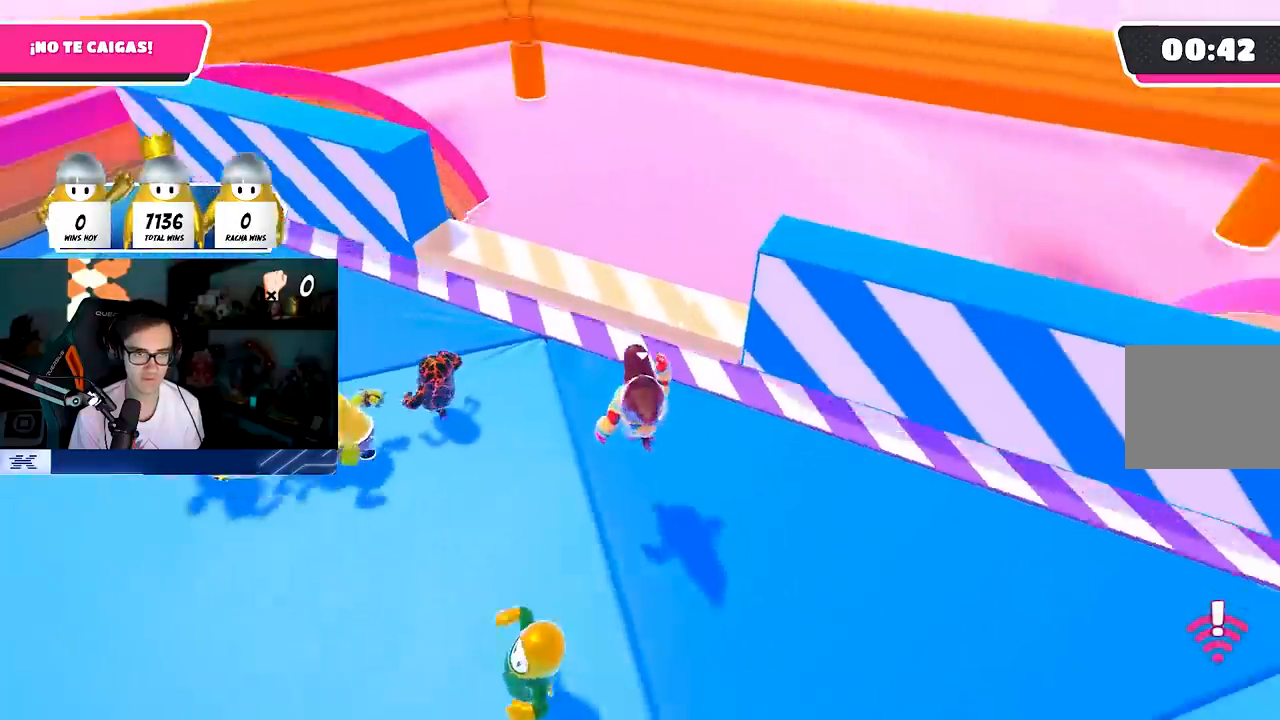
{"buttons": [], "left_stick": "right", "right_stick": "center", "events": [[17, "right_stick", "center"], [183, "left_stick", "up-left"], [200, "CROSS", "down"], [333, "left_stick", "right"], [350, "CROSS", "up"]]}
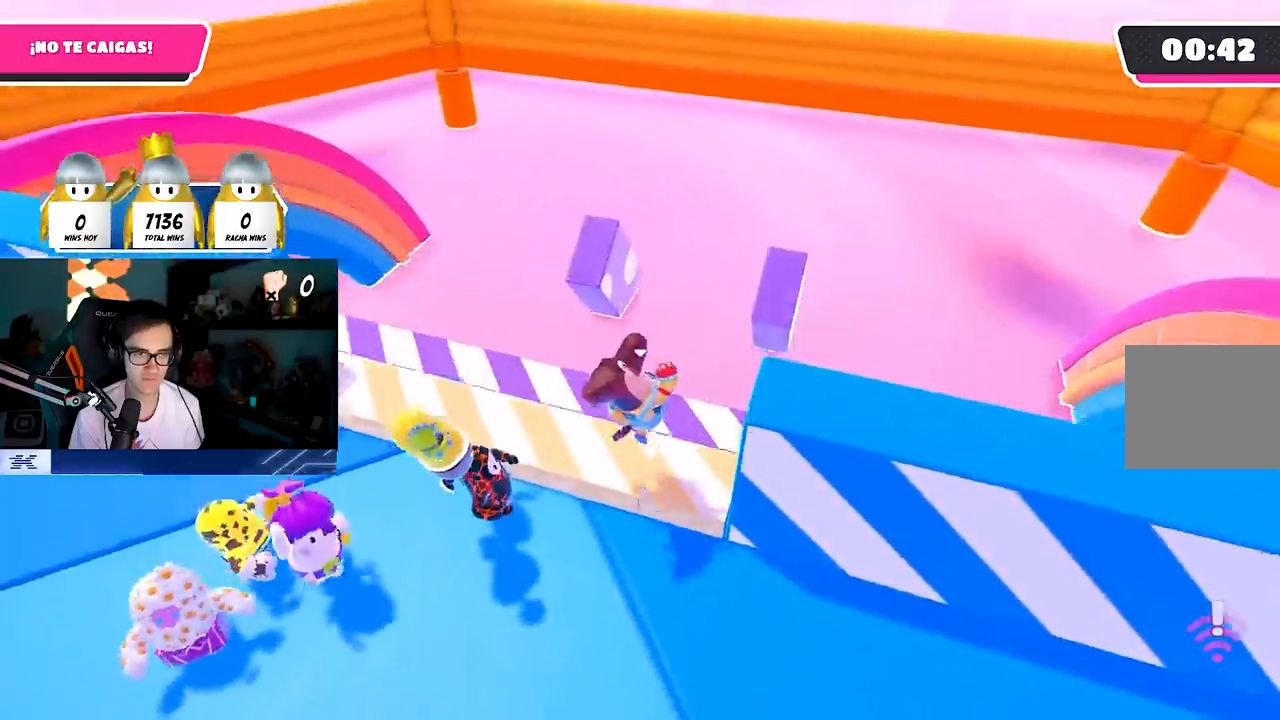
{"buttons": ["CROSS"], "left_stick": "down-right", "right_stick": "center", "events": [[50, "right_stick", "left"], [67, "left_stick", "down-right"], [200, "right_stick", "center"], [400, "CROSS", "down"]]}
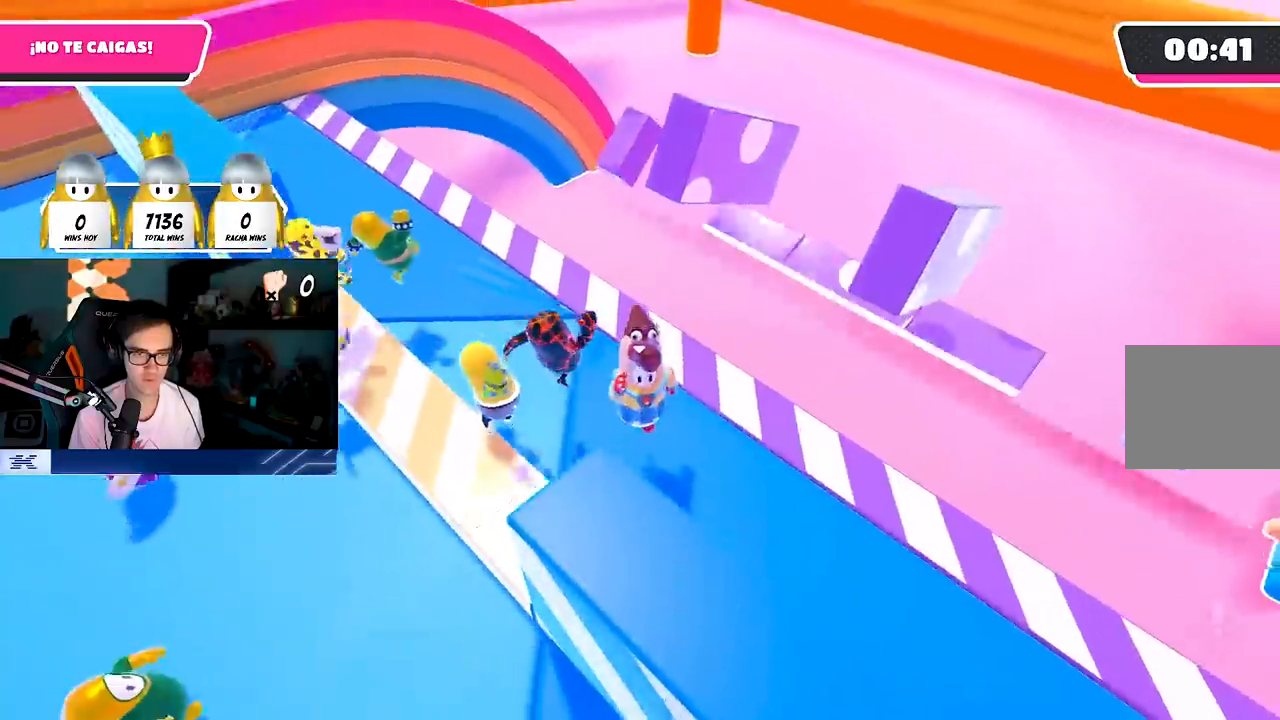
{"buttons": [], "left_stick": "down-right", "right_stick": "center", "events": [[33, "CROSS", "up"], [200, "right_stick", "down-right"], [383, "right_stick", "center"]]}
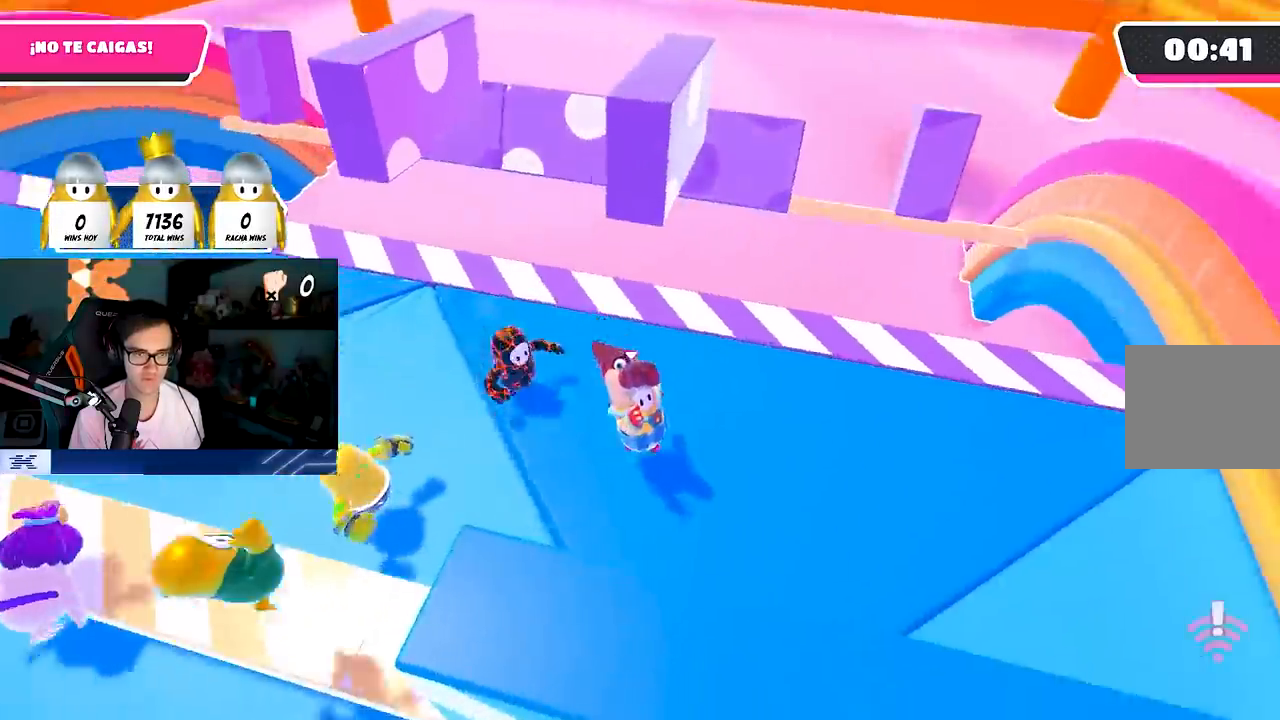
{"buttons": [], "left_stick": "right", "right_stick": "center", "events": [[17, "CROSS", "down"], [150, "CROSS", "up"], [267, "right_stick", "down"], [417, "left_stick", "right"], [450, "right_stick", "center"]]}
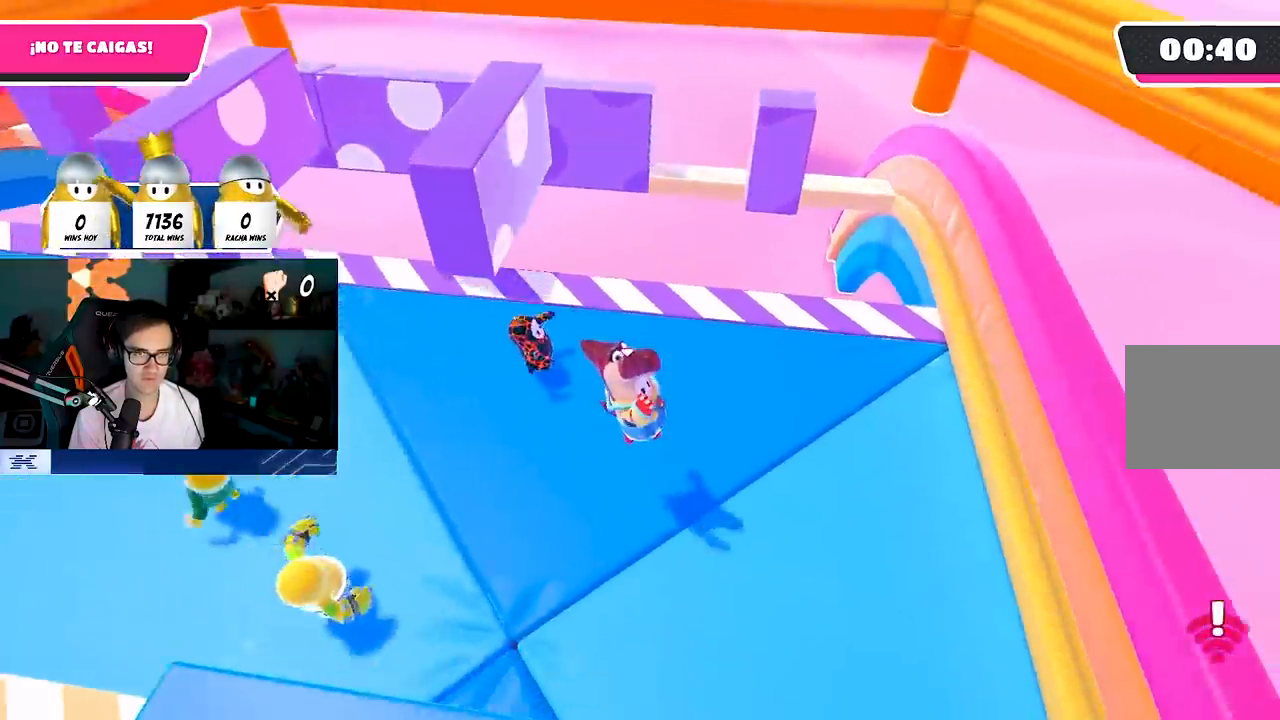
{"buttons": [], "left_stick": "up", "right_stick": "down", "events": [[100, "left_stick", "up-right"], [183, "CROSS", "down"], [333, "CROSS", "up"], [467, "right_stick", "down"], [500, "left_stick", "up"]]}
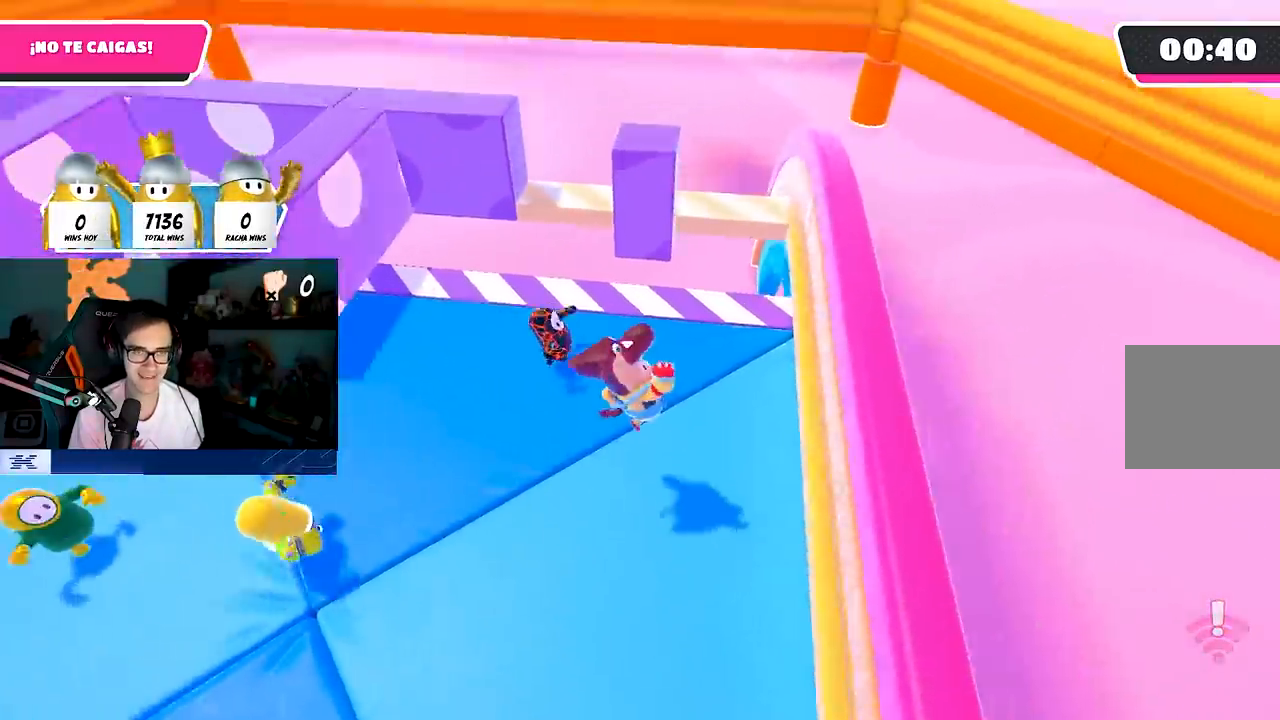
{"buttons": ["CROSS"], "left_stick": "up-left", "right_stick": "center", "events": [[183, "right_stick", "center"], [317, "left_stick", "up-left"], [500, "CROSS", "down"]]}